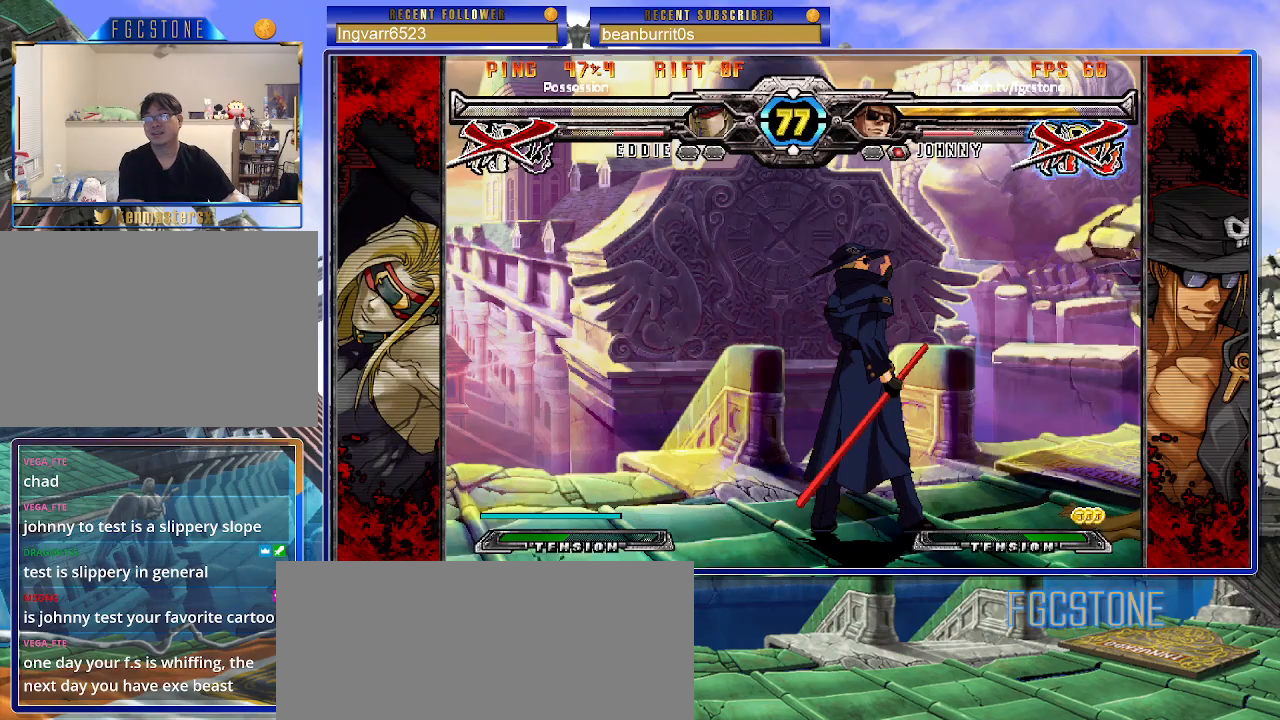
Gameplay with a controller (arcade stick); each line is a JSON object with the inputs held at the frame after it. "events" lists button and stick changes between this image and that frame as [ms after this image, input, new state], when the widget could be followed in between. Not read: L3 R3.
{"buttons": [], "left_stick": "center", "events": [[317, "P", "down"], [433, "P", "up"]]}
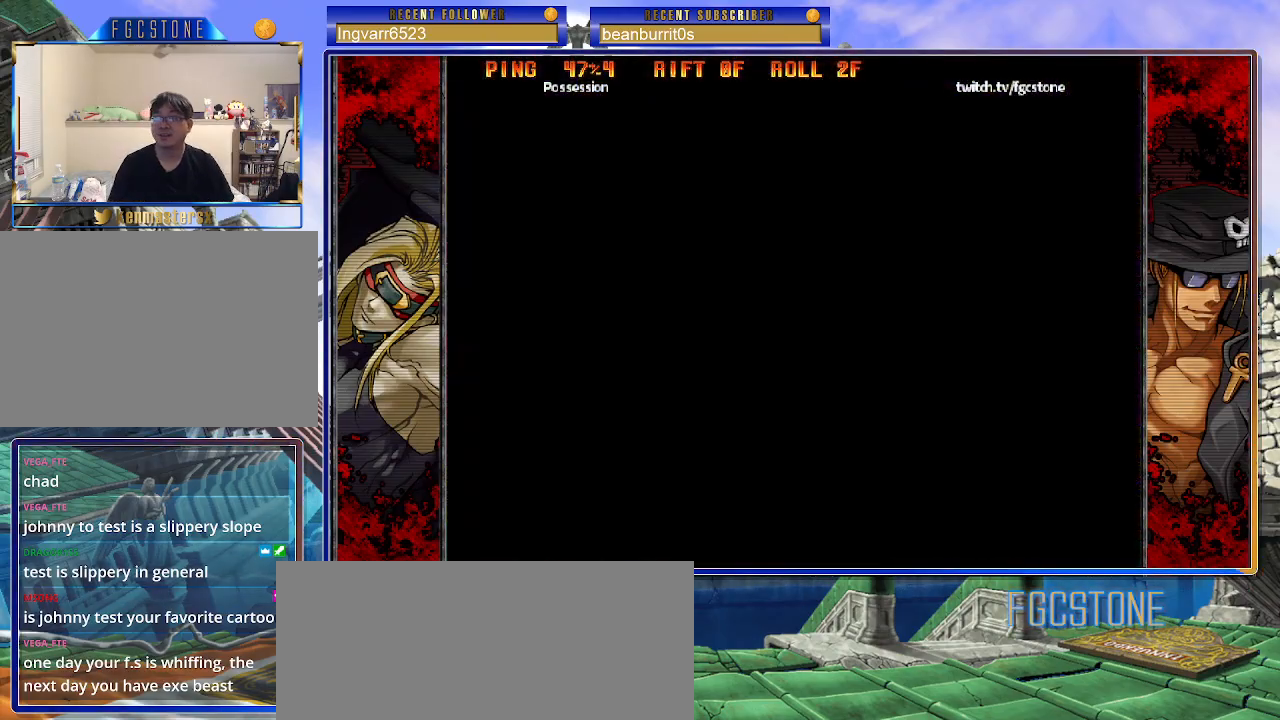
{"buttons": [], "left_stick": "center", "events": []}
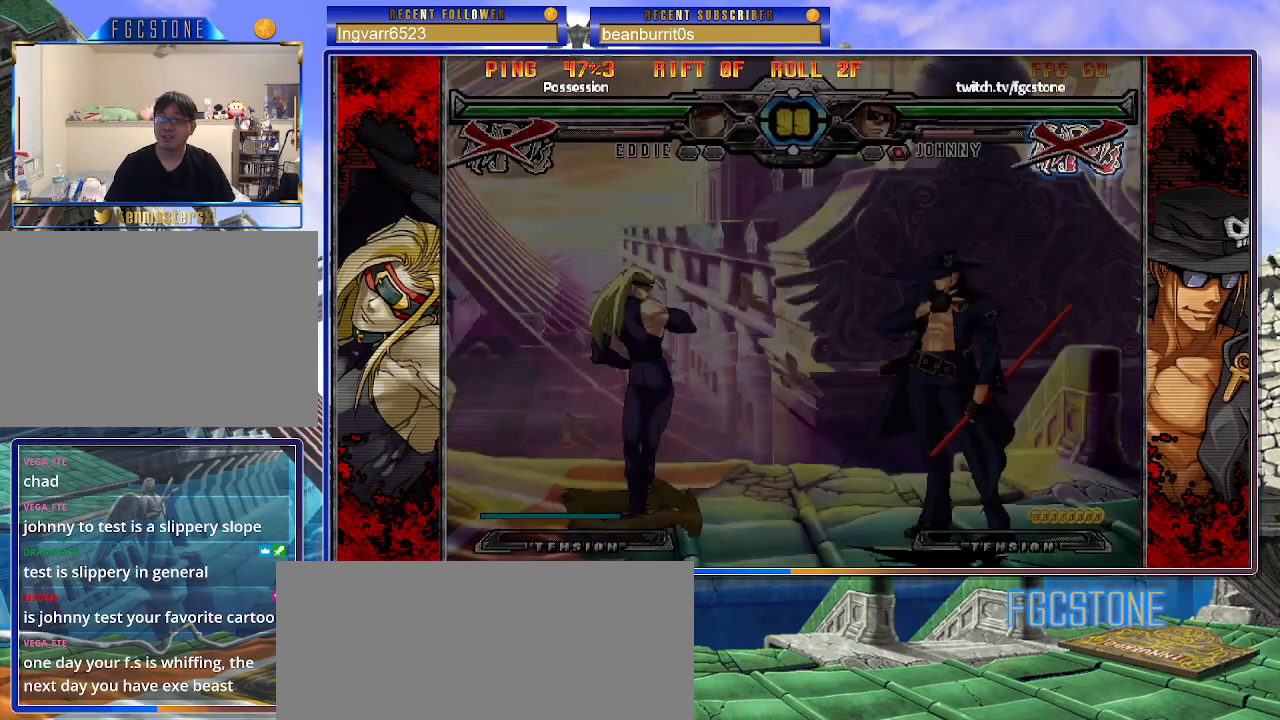
{"buttons": [], "left_stick": "center", "events": []}
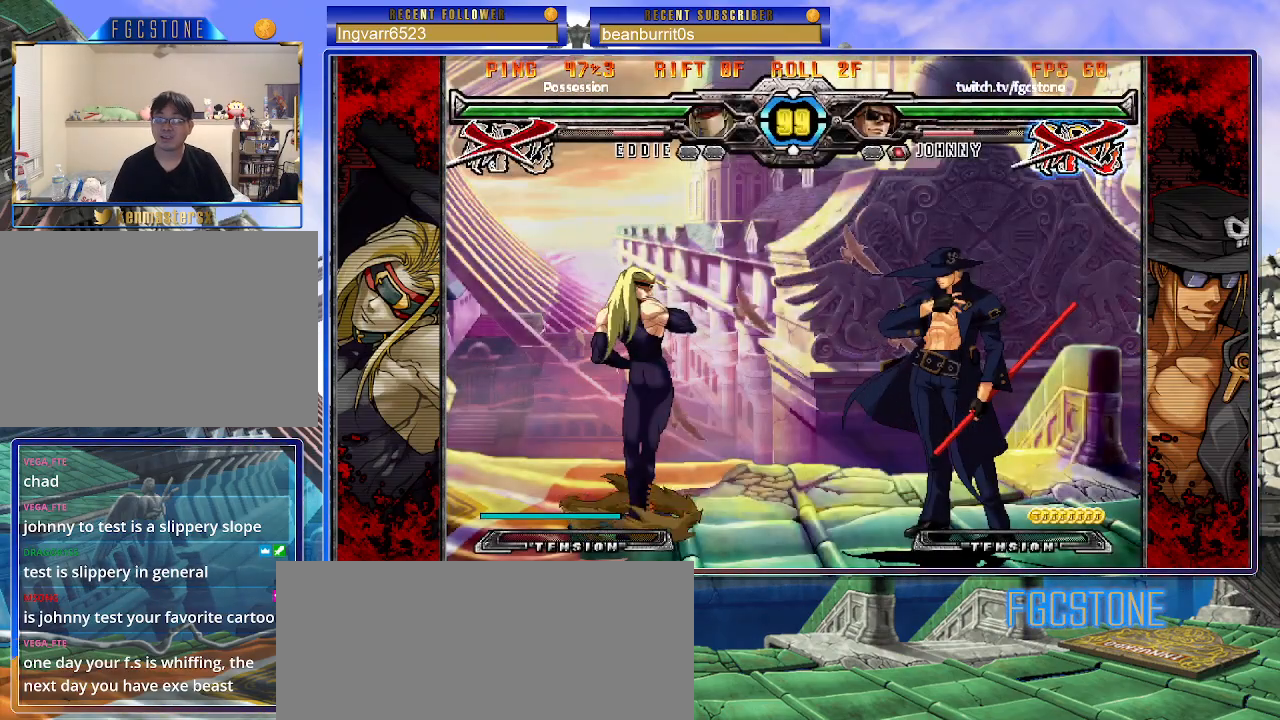
{"buttons": [], "left_stick": "center", "events": []}
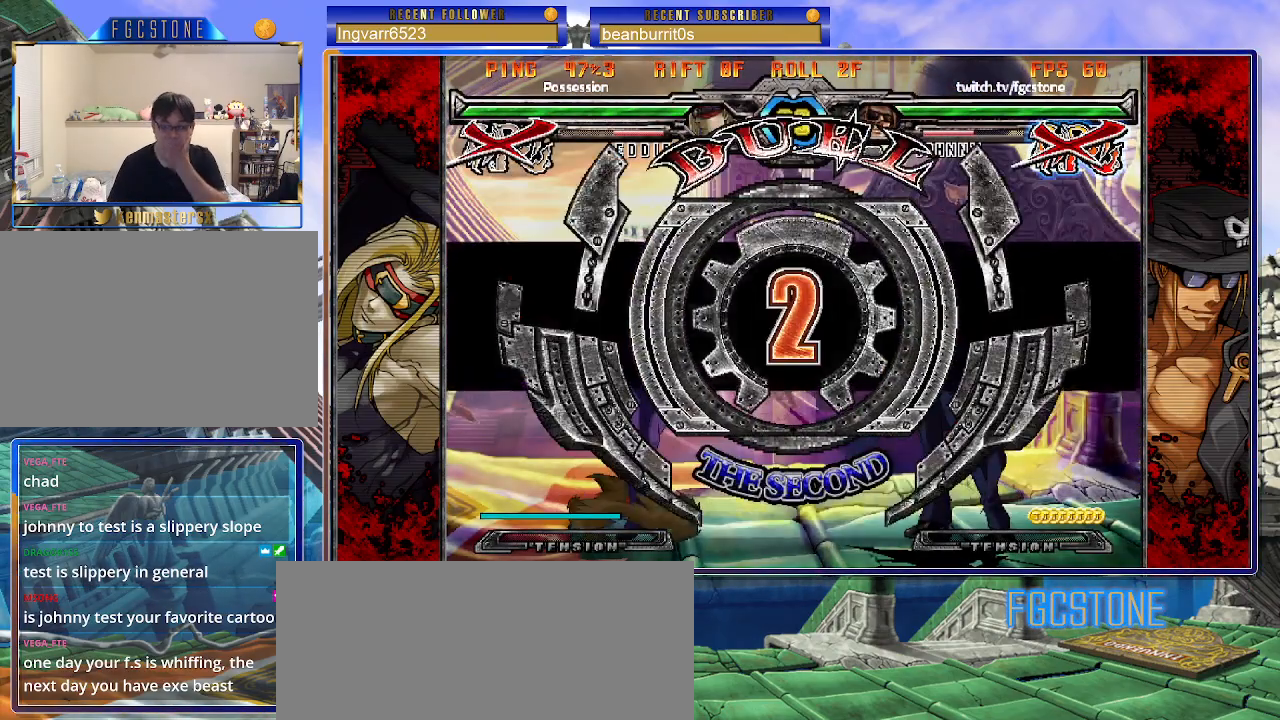
{"buttons": [], "left_stick": "center", "events": []}
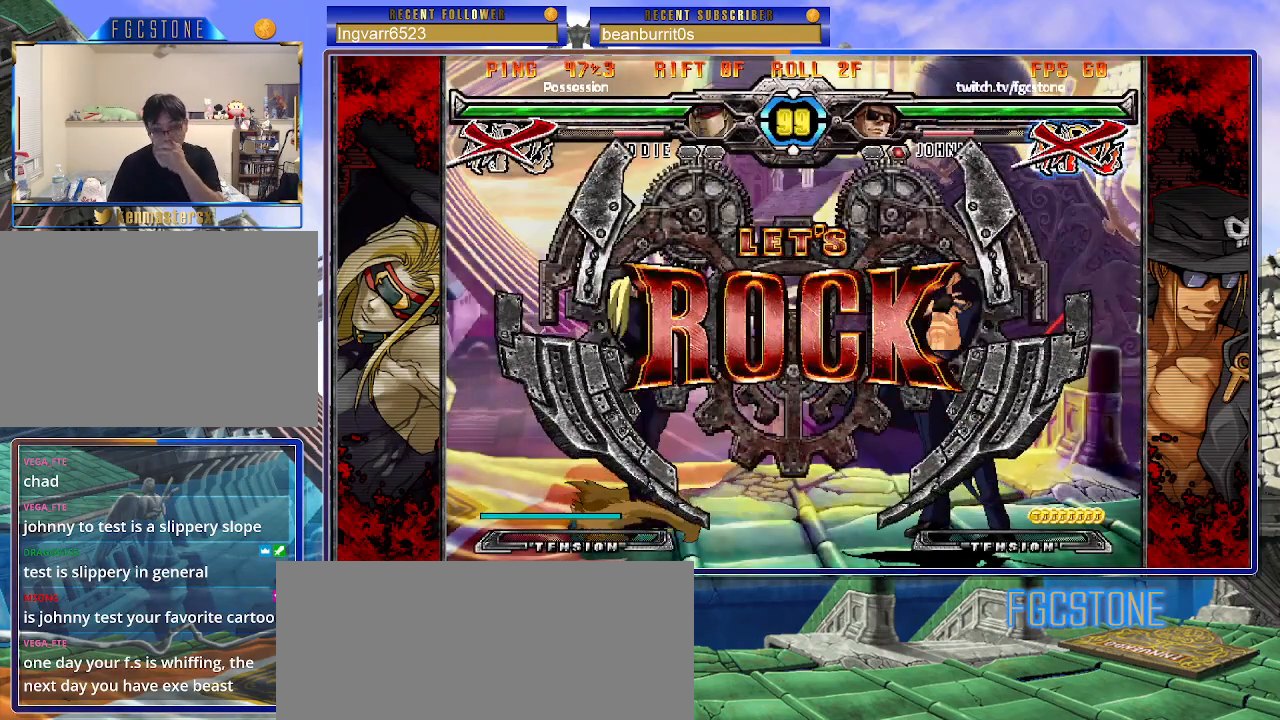
{"buttons": [], "left_stick": "center", "events": []}
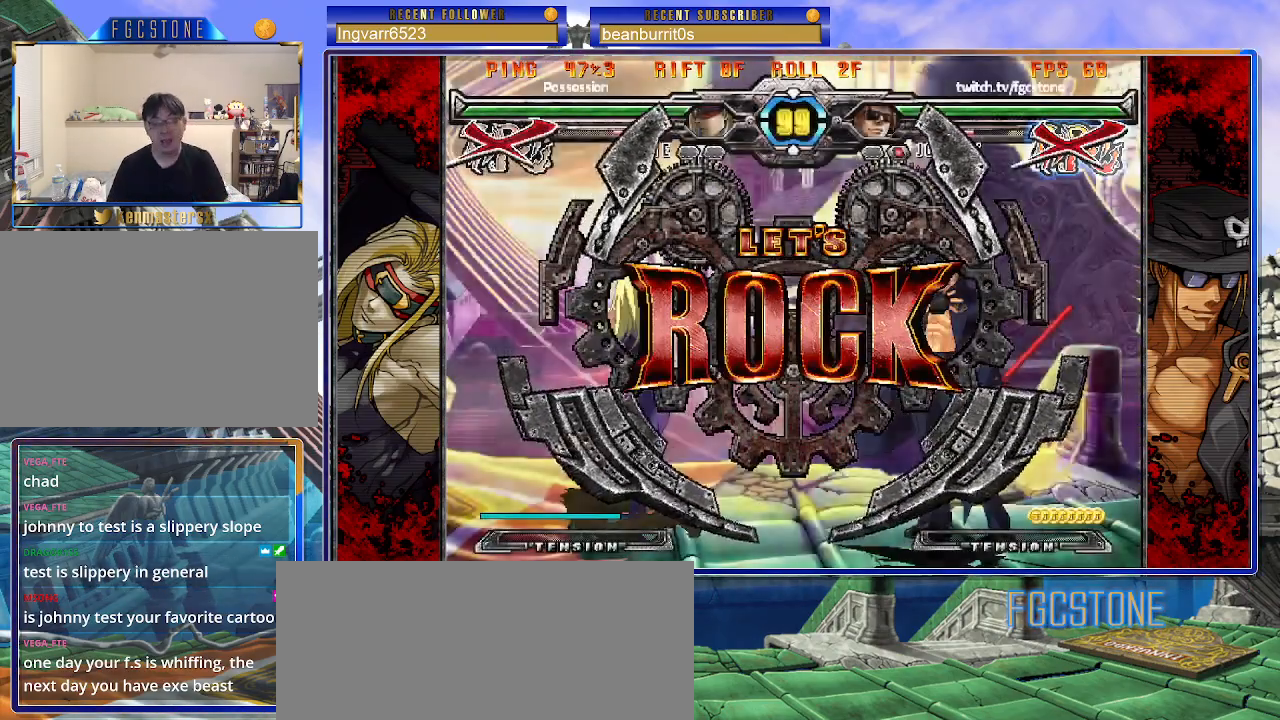
{"buttons": [], "left_stick": "right", "events": [[183, "left_stick", "left"], [267, "left_stick", "center"], [317, "left_stick", "left"], [450, "left_stick", "right"]]}
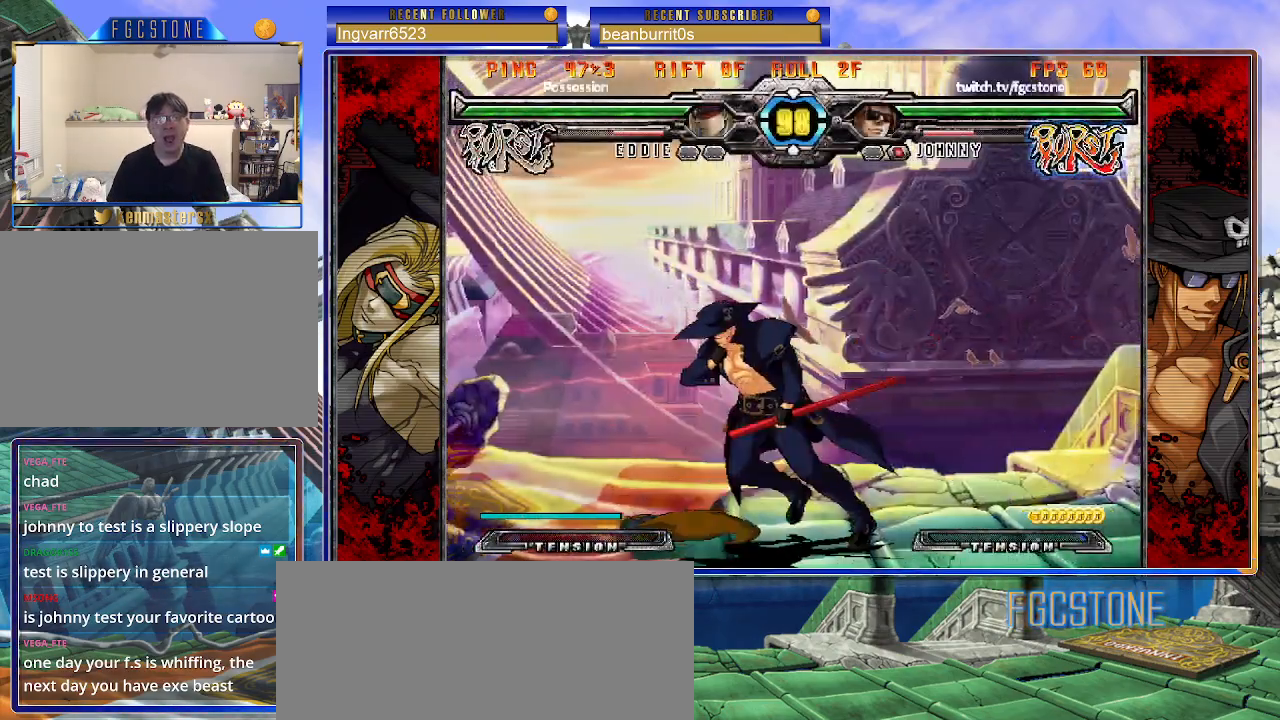
{"buttons": ["HS"], "left_stick": "center", "events": [[83, "HS", "down"], [233, "HS", "up"], [350, "left_stick", "down"], [433, "left_stick", "left"], [500, "HS", "down"], [500, "left_stick", "center"]]}
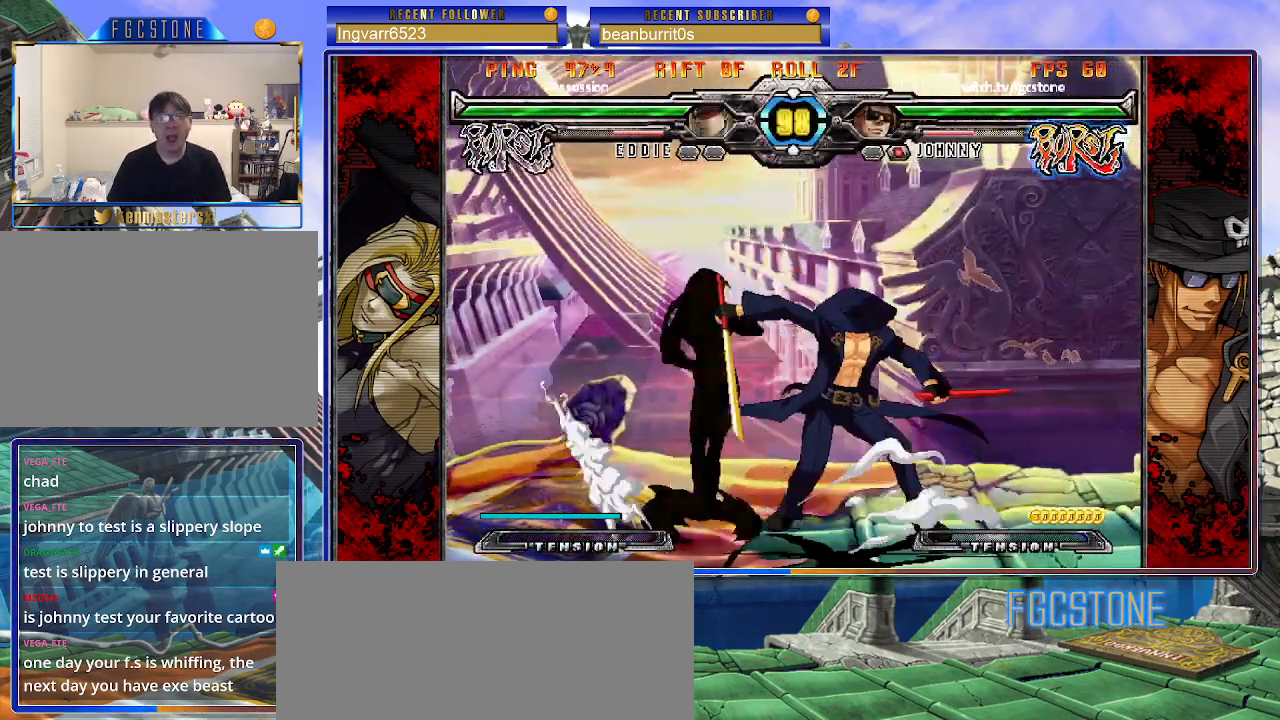
{"buttons": ["K"], "left_stick": "right", "events": [[117, "HS", "up"], [233, "left_stick", "down-right"], [383, "left_stick", "right"], [433, "K", "down"]]}
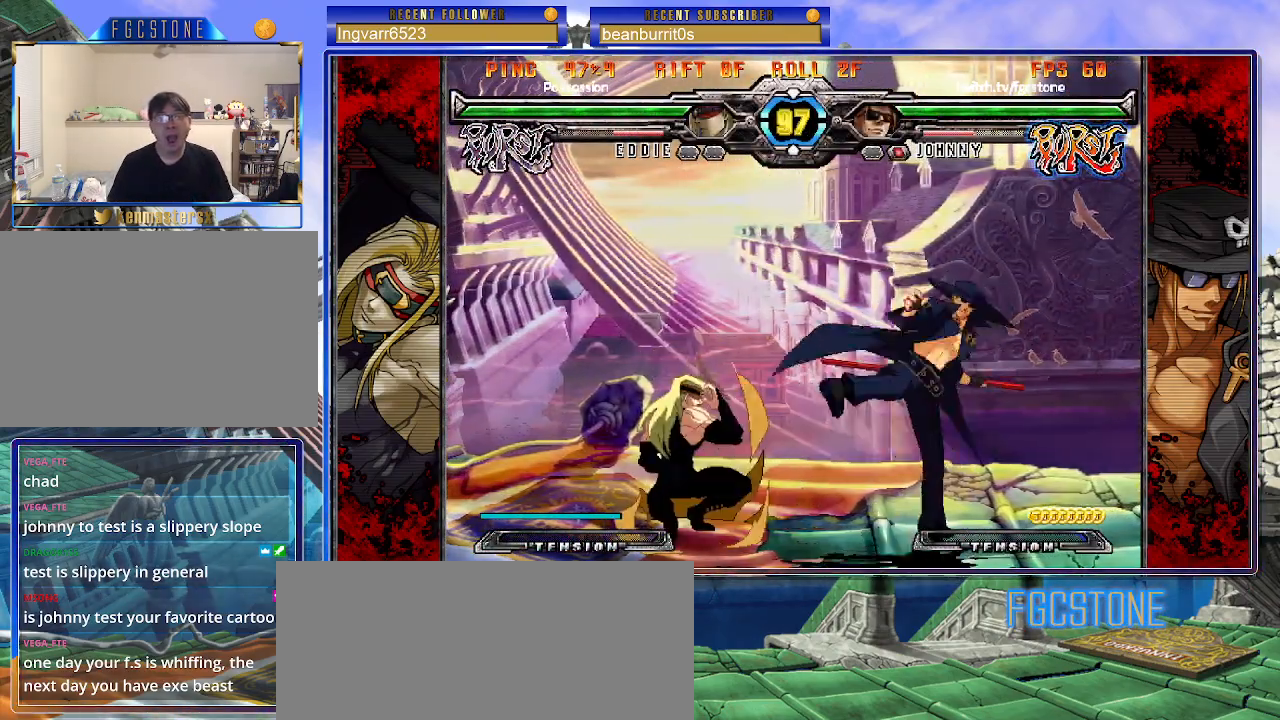
{"buttons": [], "left_stick": "down-left", "events": [[33, "K", "up"], [67, "left_stick", "down-right"], [200, "D", "down"], [317, "D", "up"], [417, "left_stick", "down-left"]]}
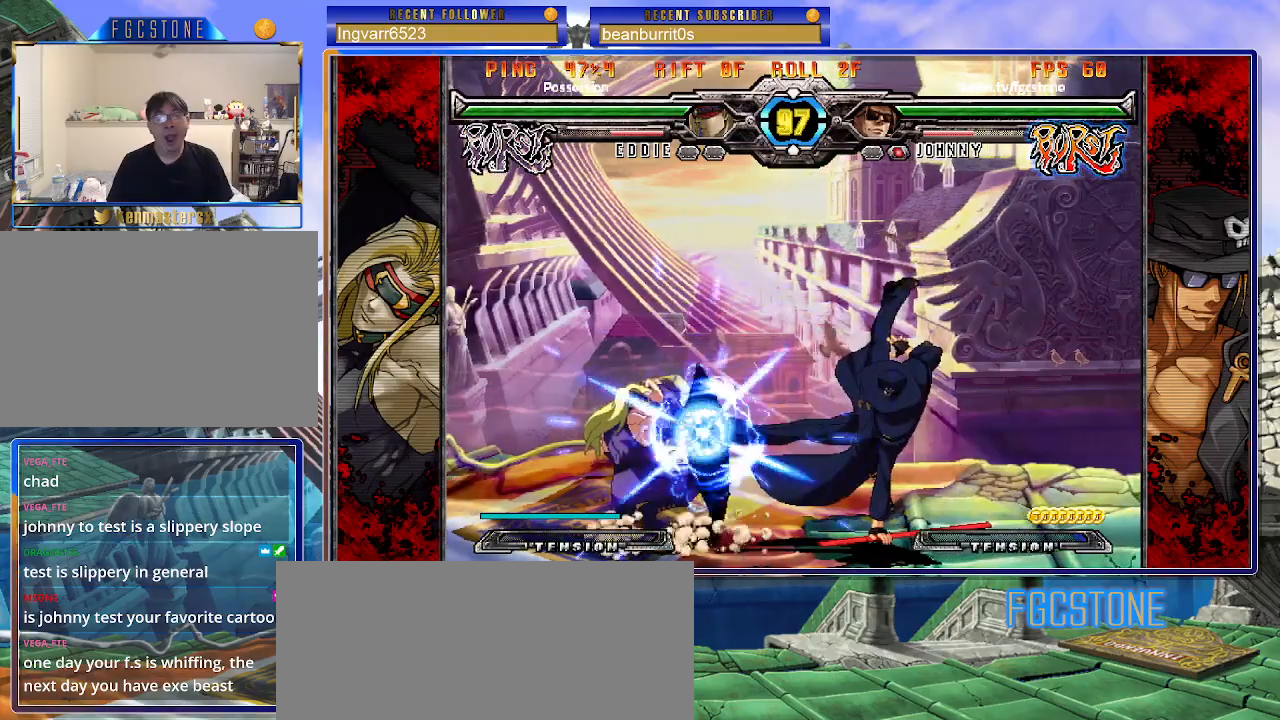
{"buttons": [], "left_stick": "up-left", "events": [[17, "left_stick", "center"], [33, "HS", "down"], [100, "HS", "up"], [467, "left_stick", "up-left"]]}
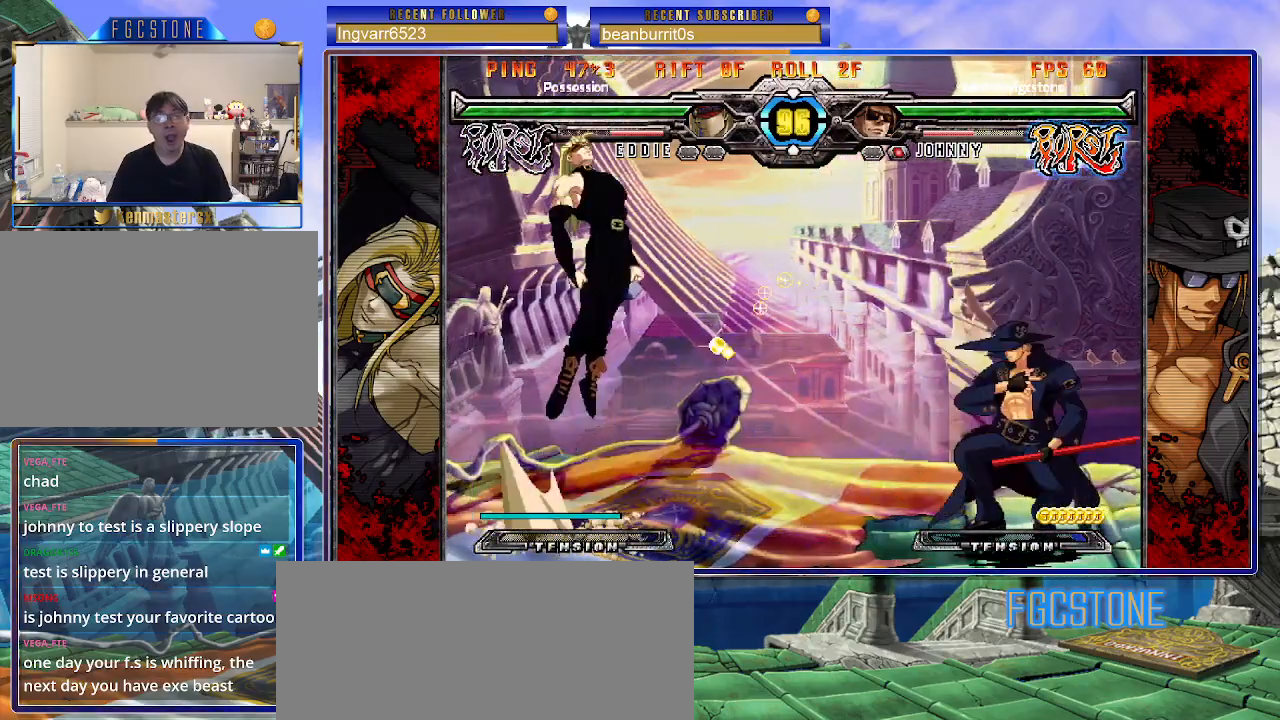
{"buttons": ["D"], "left_stick": "right", "events": [[50, "left_stick", "center"], [100, "left_stick", "left"], [217, "left_stick", "right"], [233, "K", "down"], [333, "K", "up"], [433, "D", "down"]]}
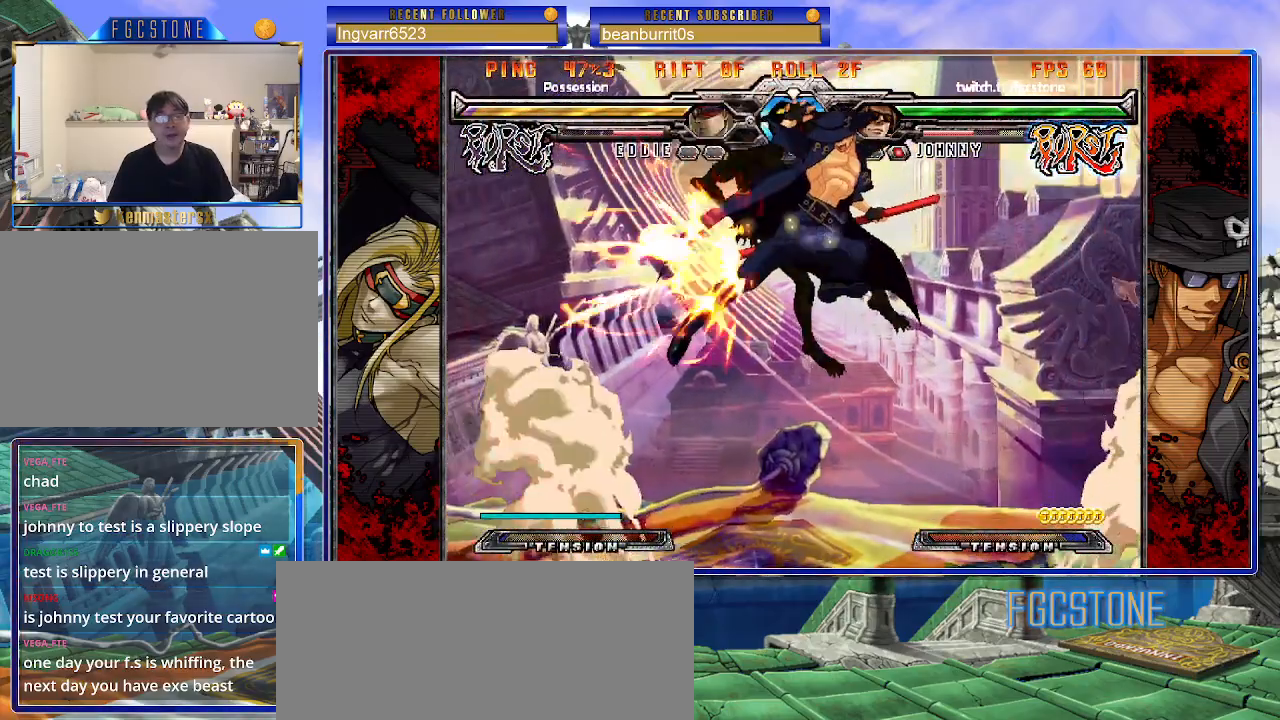
{"buttons": ["HS"], "left_stick": "center", "events": [[83, "D", "up"], [333, "left_stick", "down"], [467, "HS", "down"], [467, "left_stick", "center"]]}
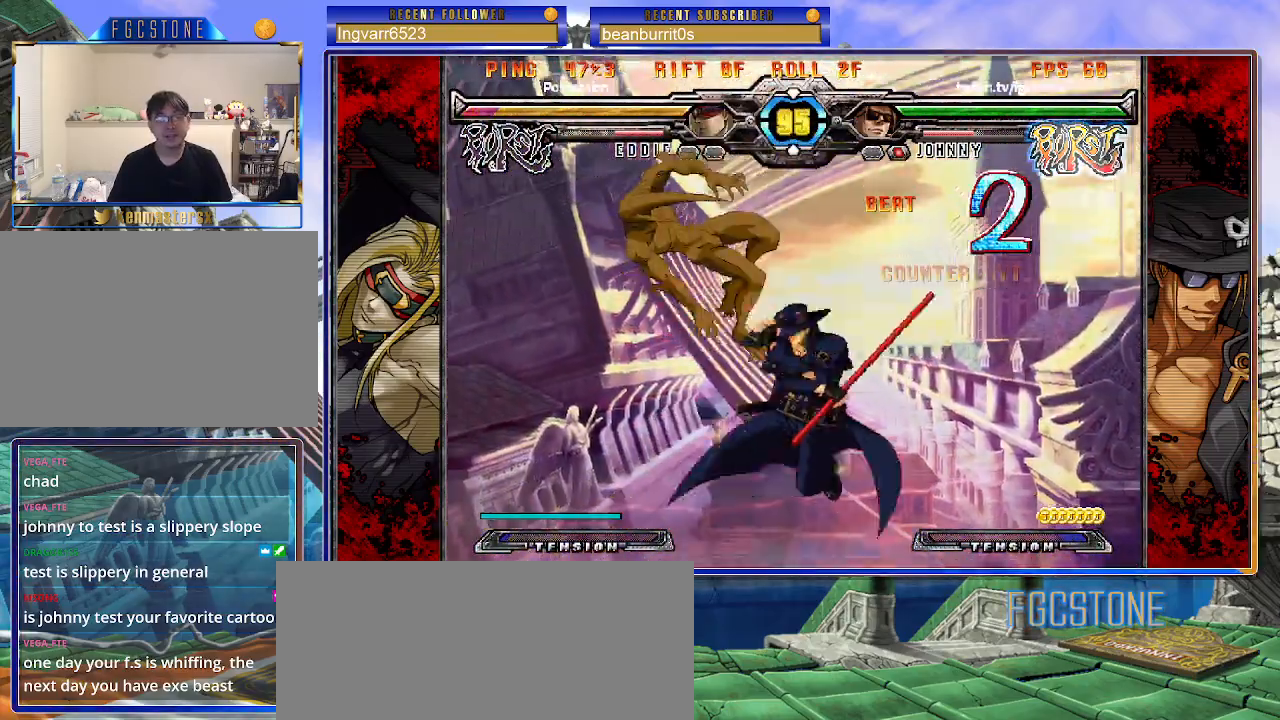
{"buttons": [], "left_stick": "center", "events": [[33, "HS", "up"]]}
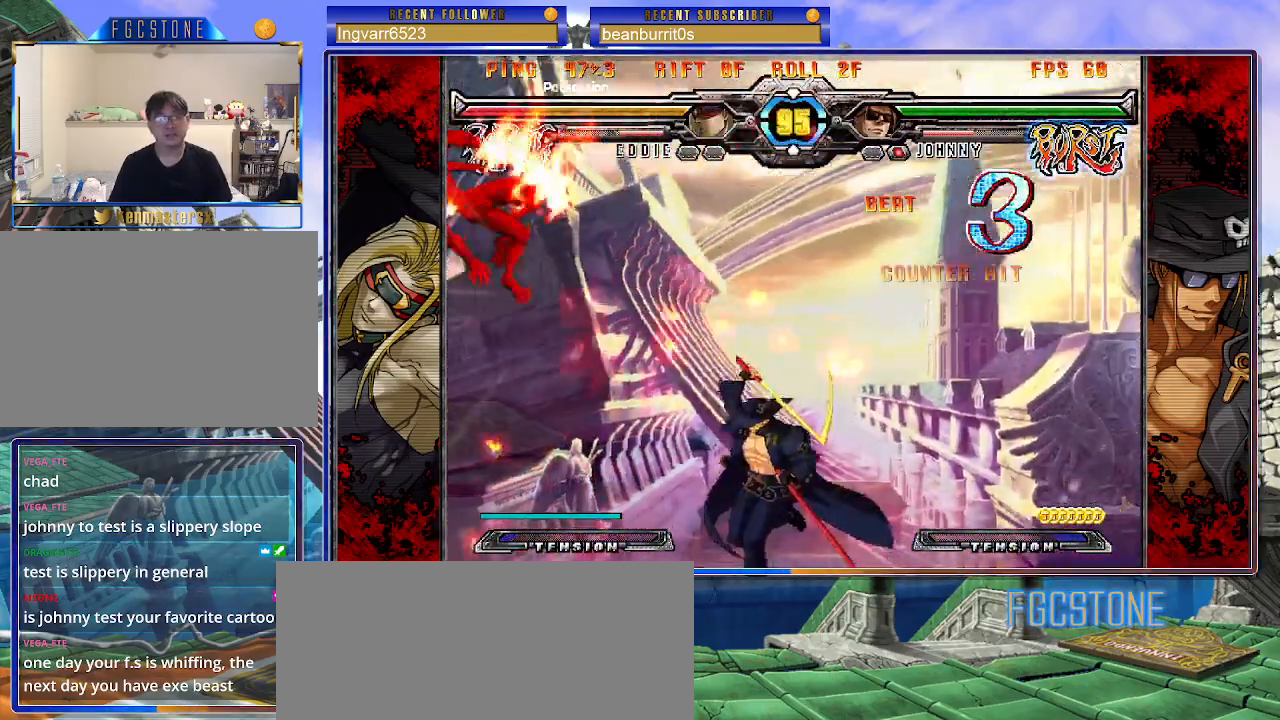
{"buttons": [], "left_stick": "down", "events": [[467, "left_stick", "down"]]}
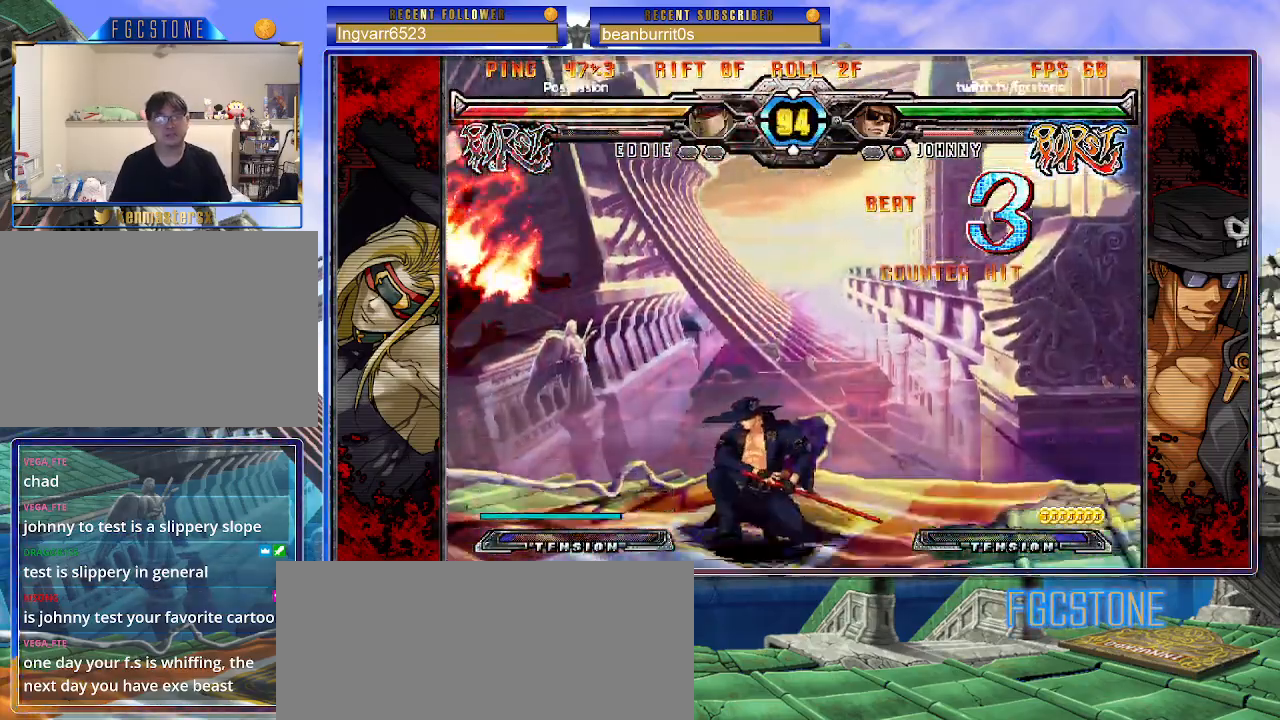
{"buttons": [], "left_stick": "center", "events": [[100, "left_stick", "left"], [133, "P", "down"], [150, "left_stick", "center"], [217, "P", "up"]]}
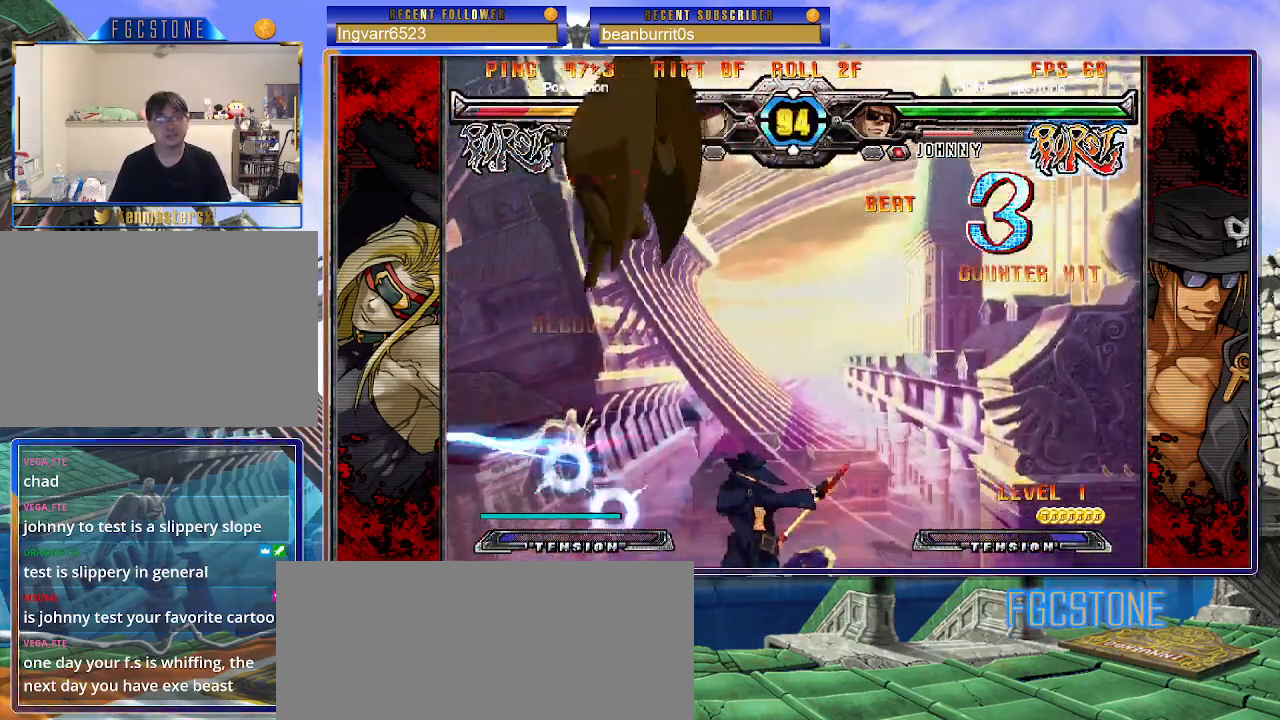
{"buttons": [], "left_stick": "right", "events": [[150, "left_stick", "up-right"], [283, "left_stick", "right"], [300, "HS", "down"], [383, "HS", "up"]]}
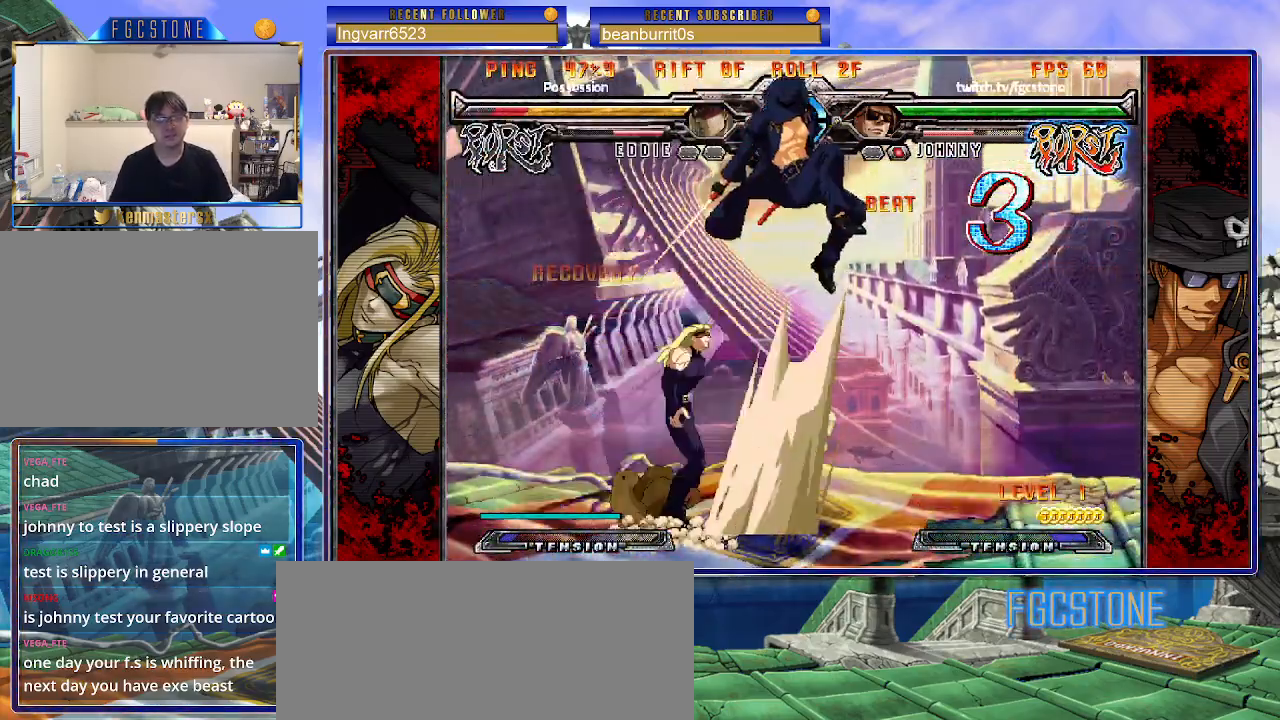
{"buttons": [], "left_stick": "down-left", "events": [[233, "left_stick", "center"], [417, "left_stick", "down-right"], [483, "left_stick", "down-left"]]}
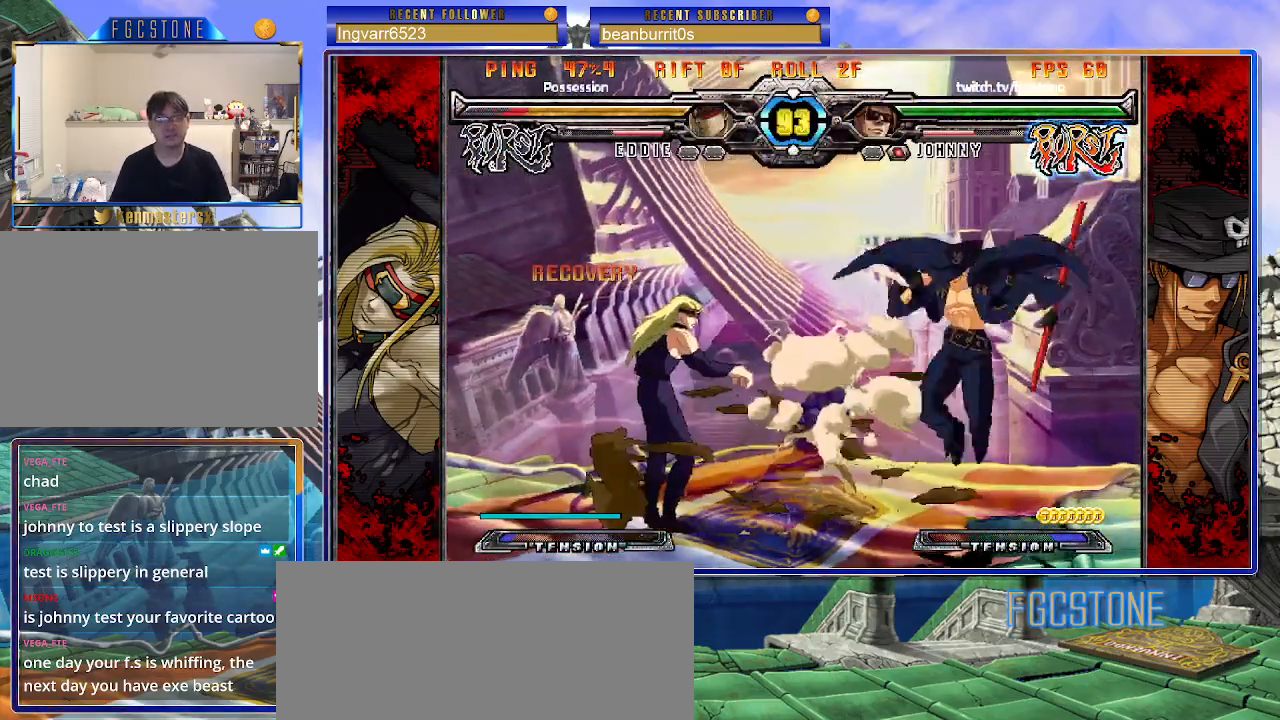
{"buttons": [], "left_stick": "left", "events": [[83, "HS", "down"], [83, "left_stick", "center"], [167, "HS", "up"], [300, "left_stick", "left"], [367, "left_stick", "center"], [433, "left_stick", "left"]]}
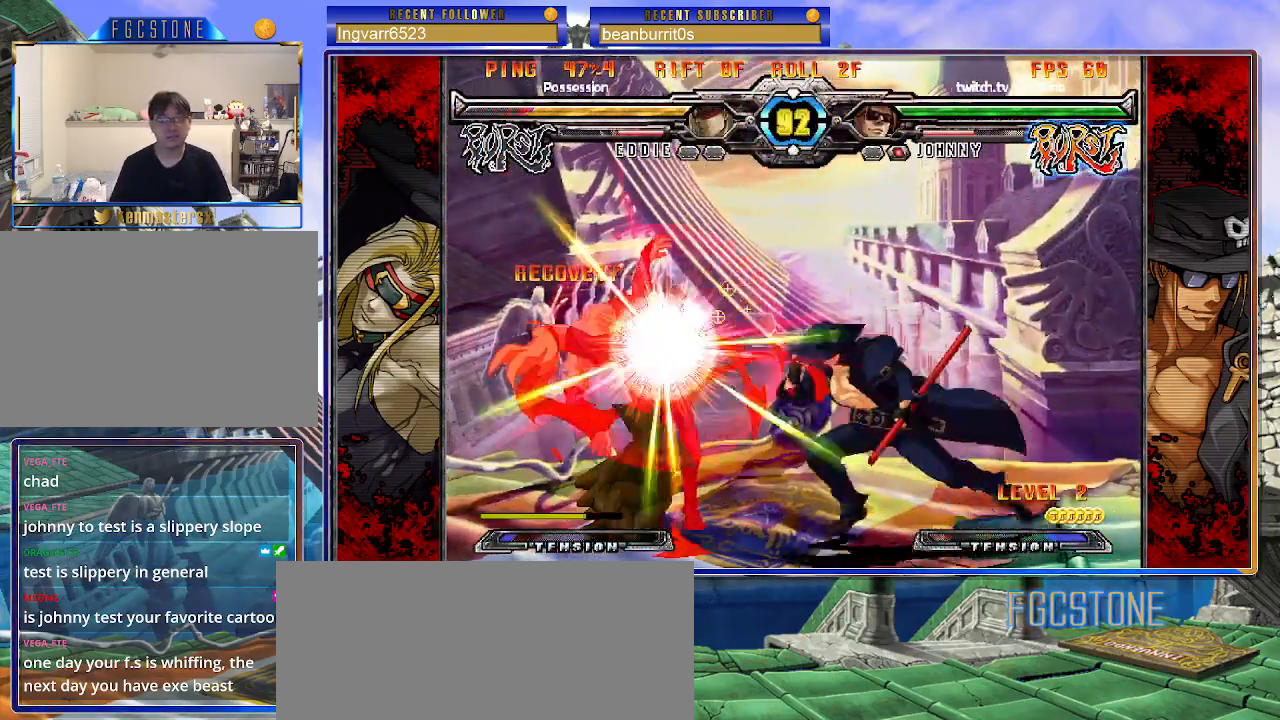
{"buttons": [], "left_stick": "center", "events": [[150, "S", "down"], [267, "S", "up"], [367, "HS", "down"], [467, "HS", "up"], [500, "left_stick", "center"]]}
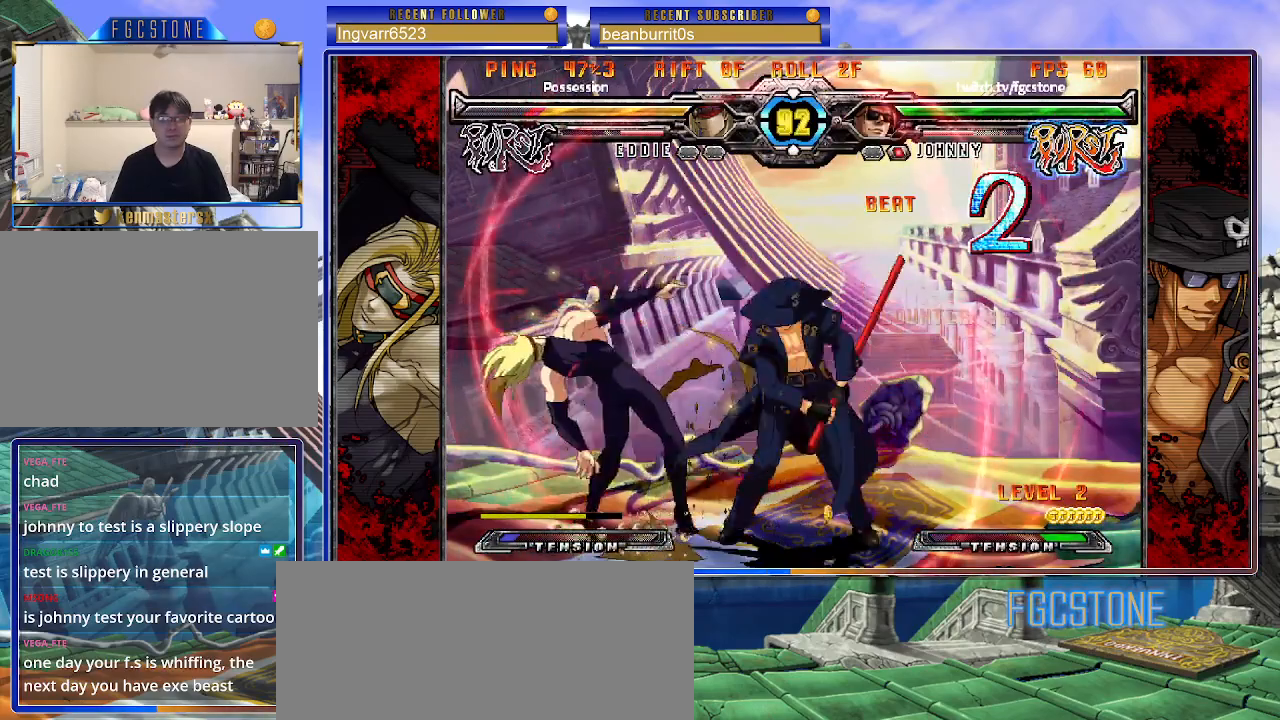
{"buttons": [], "left_stick": "center", "events": [[100, "left_stick", "right"], [167, "left_stick", "down"], [250, "left_stick", "left"], [317, "left_stick", "center"], [333, "K", "down"], [400, "K", "up"]]}
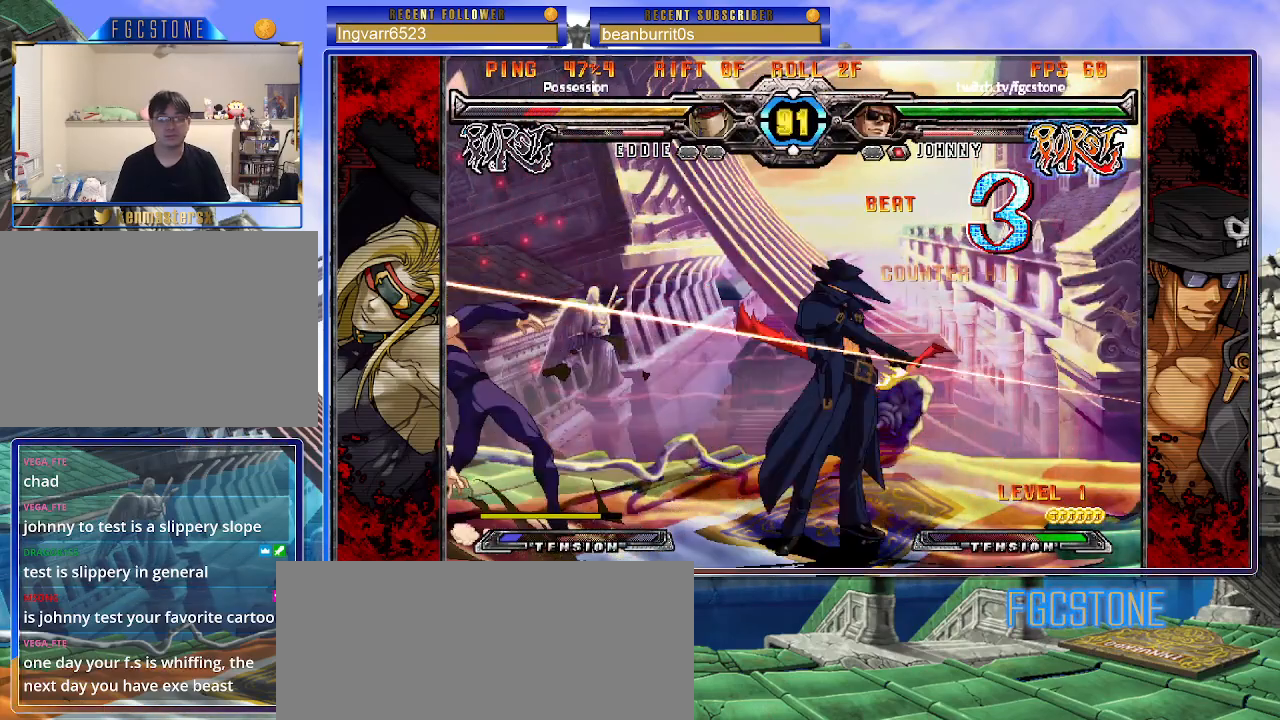
{"buttons": [], "left_stick": "center", "events": [[383, "left_stick", "left"], [450, "left_stick", "center"]]}
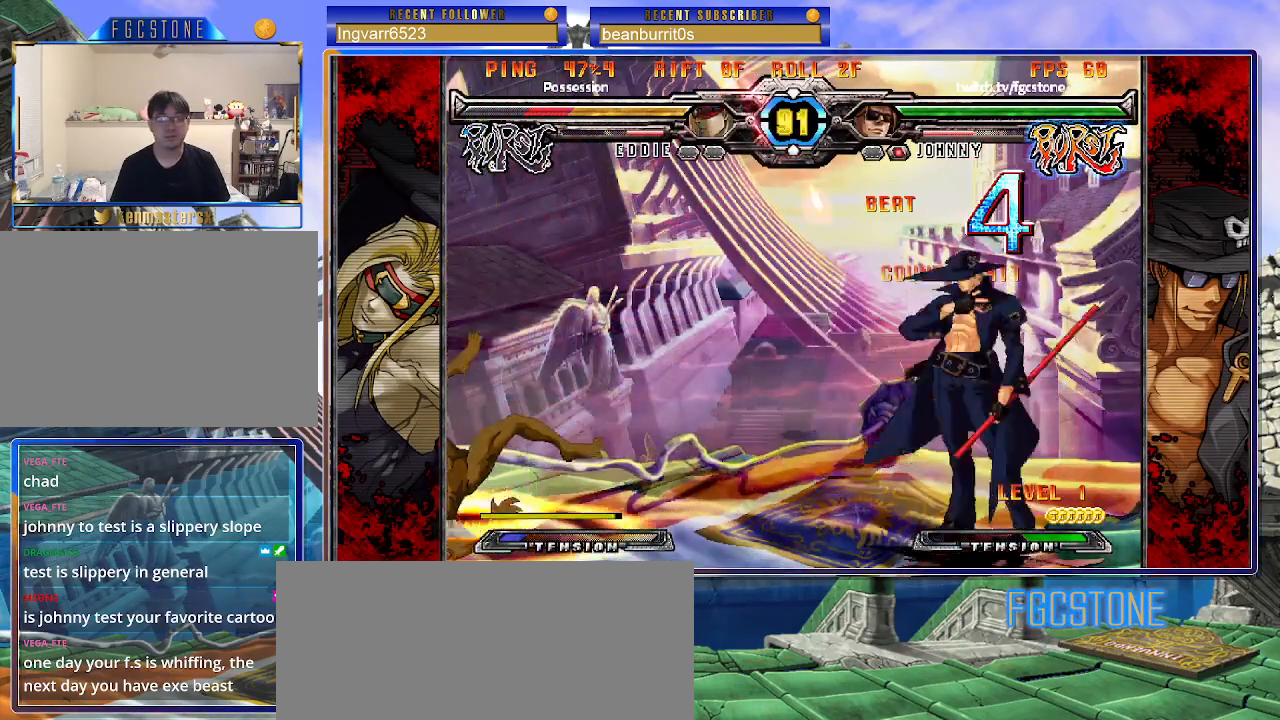
{"buttons": [], "left_stick": "down-right", "events": [[17, "left_stick", "left"], [233, "HS", "down"], [367, "HS", "up"], [433, "left_stick", "center"], [500, "left_stick", "down-right"]]}
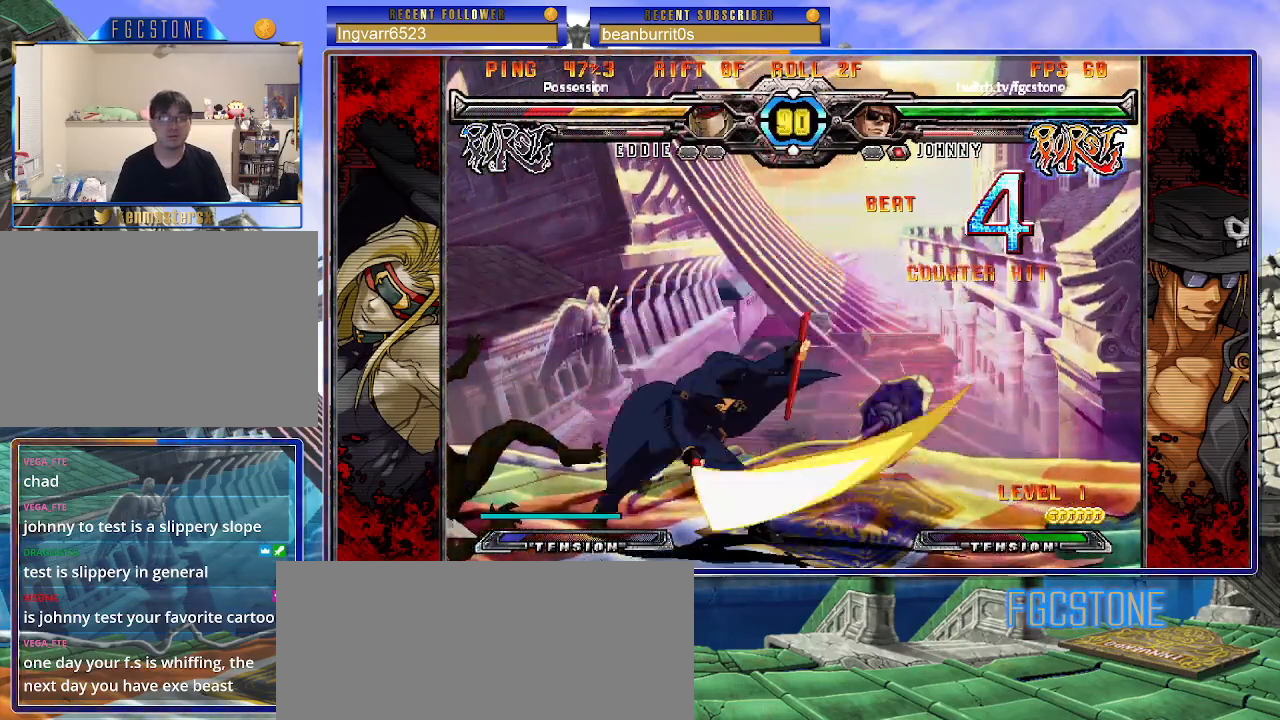
{"buttons": [], "left_stick": "left", "events": [[67, "left_stick", "down-left"], [167, "left_stick", "center"], [183, "HS", "down"], [250, "HS", "up"], [417, "left_stick", "left"]]}
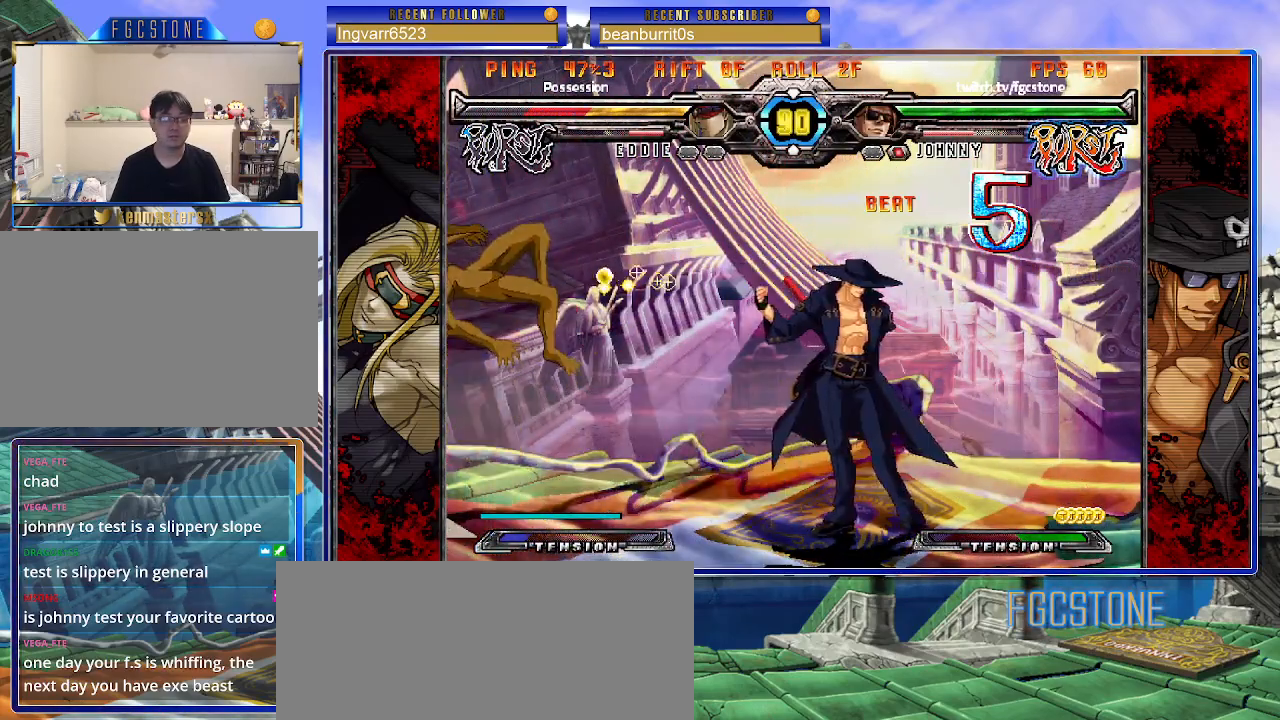
{"buttons": [], "left_stick": "left", "events": []}
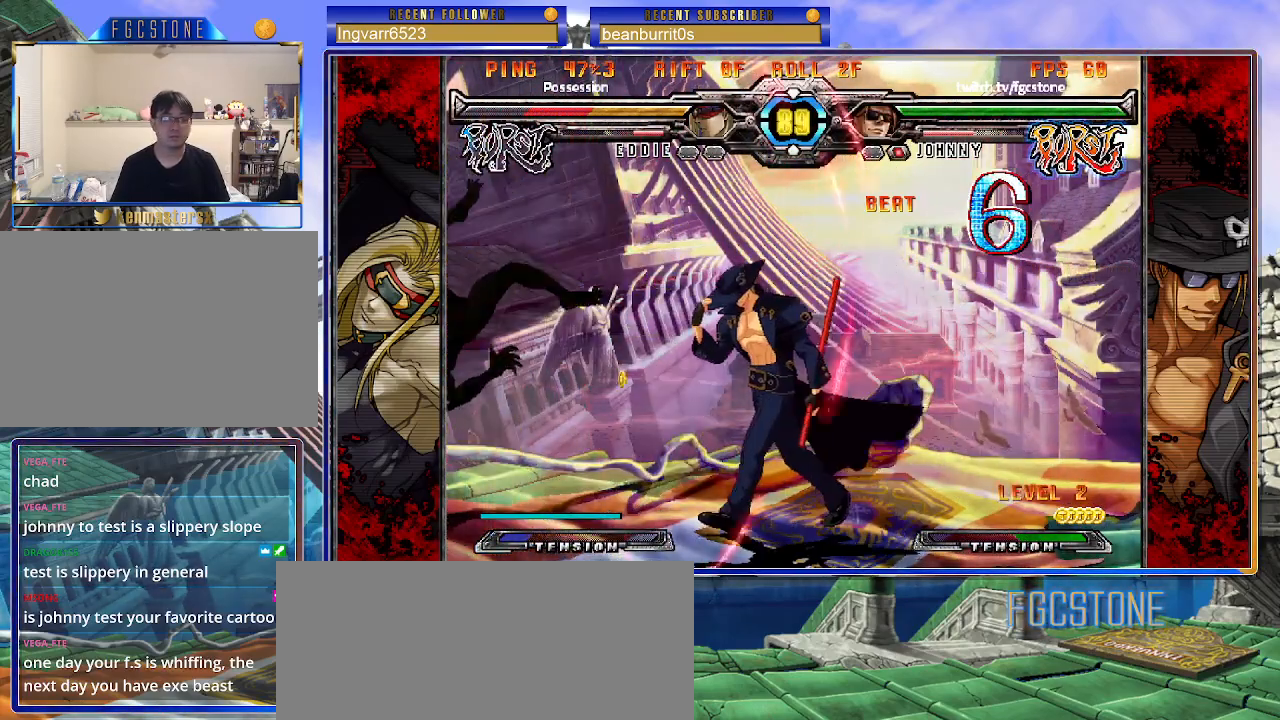
{"buttons": [], "left_stick": "right", "events": [[33, "left_stick", "down"], [117, "left_stick", "right"], [150, "HS", "down"], [183, "left_stick", "center"], [233, "HS", "up"], [367, "left_stick", "right"]]}